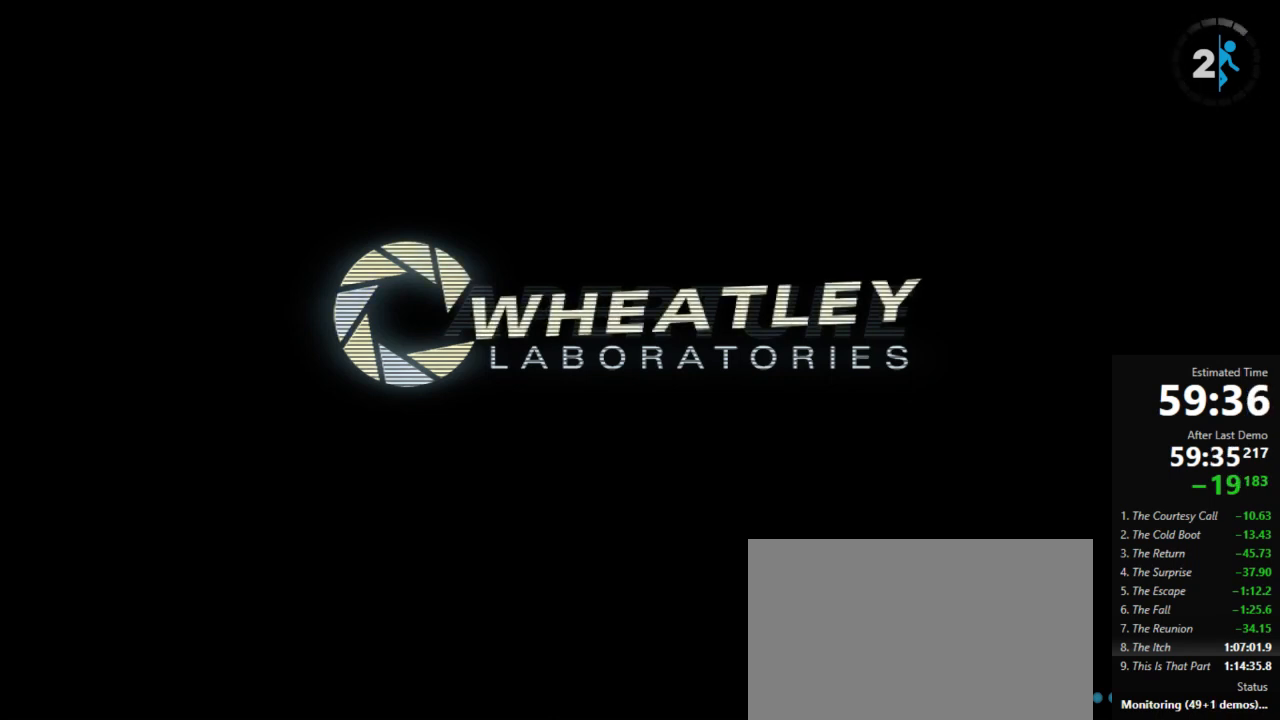
Gameplay with keyboard and mouse; each line is a JSON object with the keys and mouse buttons held at the frame after it. "events" lists presses ("down") and releases ("up") of "a", "crouch", "d", "jump", "pfoff", "pfon", "s", "use", "use2", "w", "zoom", "mouse_left" and "mouse_right" between this image and that frame as [ms after this image, input, new state], when the widget could be followed in between. "mouse_left", "mouse_right" = the "left", "right" buttons of the "mouse" list. No other keys are recorded. Mouse movement is not recorded. Key names are as the overlay labels them; some are game actions (e.g. jump) rather than physical keys.
{"keys": ["w"], "mouse": [], "events": [[356, "w", "down"]]}
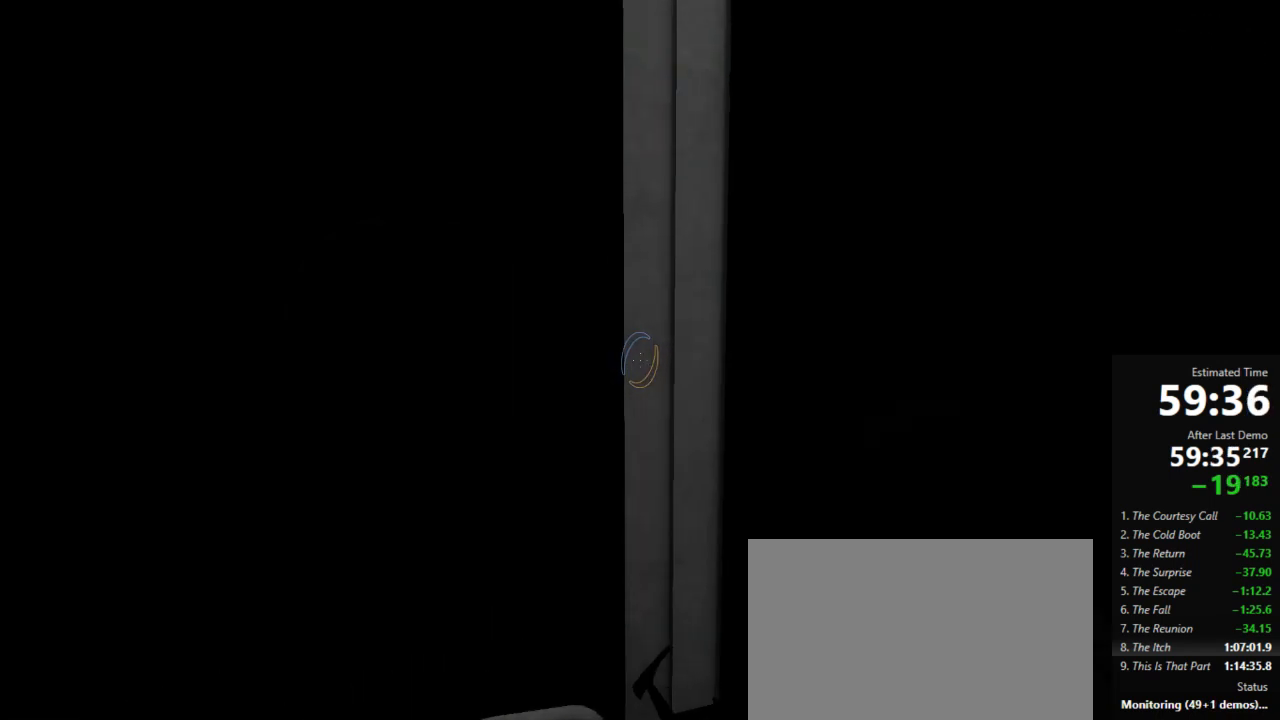
{"keys": ["w"], "mouse": ["left", "right"], "events": [[223, "mouse_left", "down"], [245, "mouse_right", "down"], [289, "mouse_left", "up"], [311, "mouse_right", "up"], [378, "mouse_left", "down"], [378, "mouse_right", "down"], [445, "mouse_left", "up"], [445, "mouse_right", "up"], [511, "mouse_left", "down"], [511, "mouse_right", "down"]]}
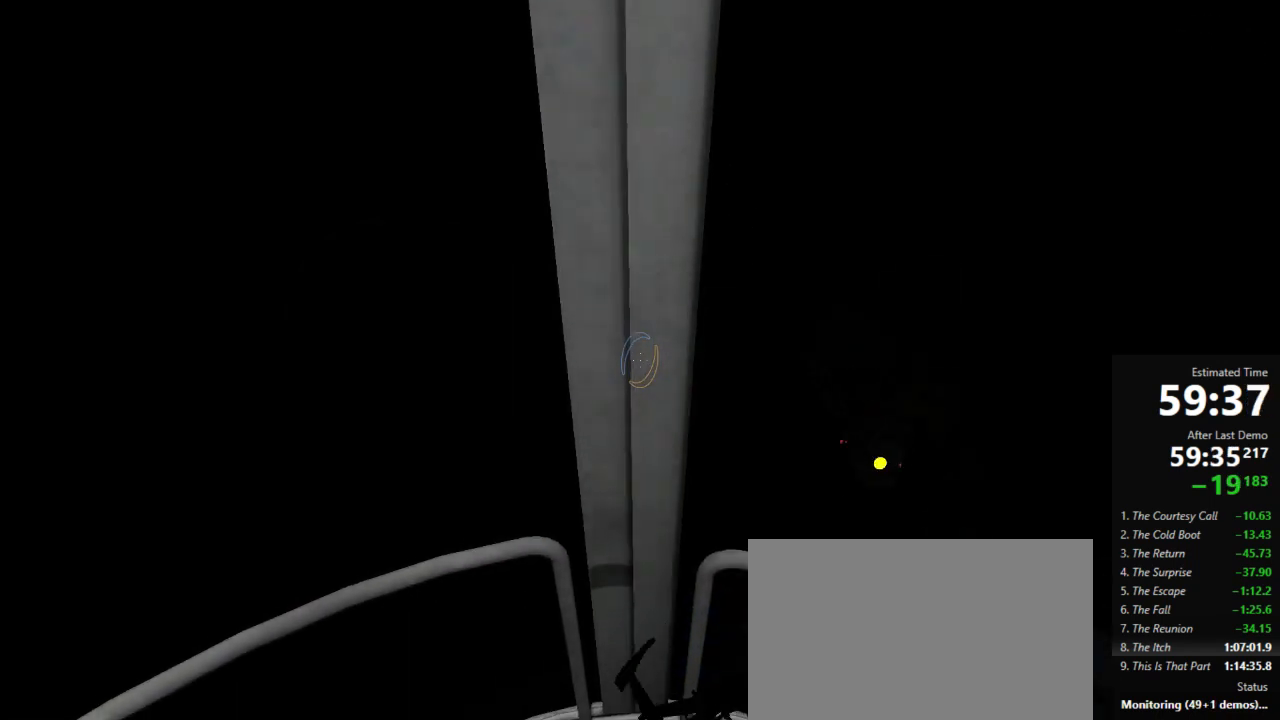
{"keys": ["w"], "mouse": [], "events": [[89, "mouse_left", "up"], [112, "mouse_right", "up"], [156, "mouse_left", "down"], [178, "mouse_right", "down"], [245, "mouse_left", "up"], [245, "mouse_right", "up"], [289, "mouse_right", "down"], [312, "mouse_left", "down"], [378, "mouse_left", "up"], [378, "mouse_right", "up"]]}
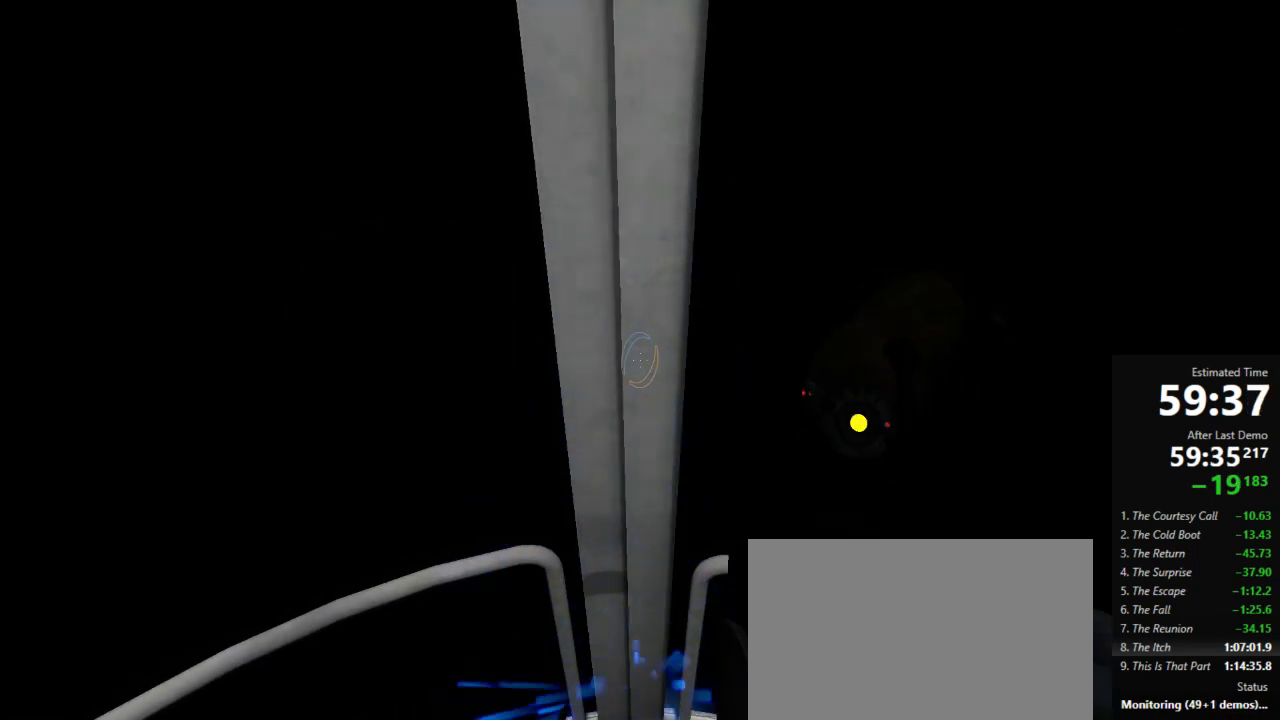
{"keys": ["w"], "mouse": [], "events": []}
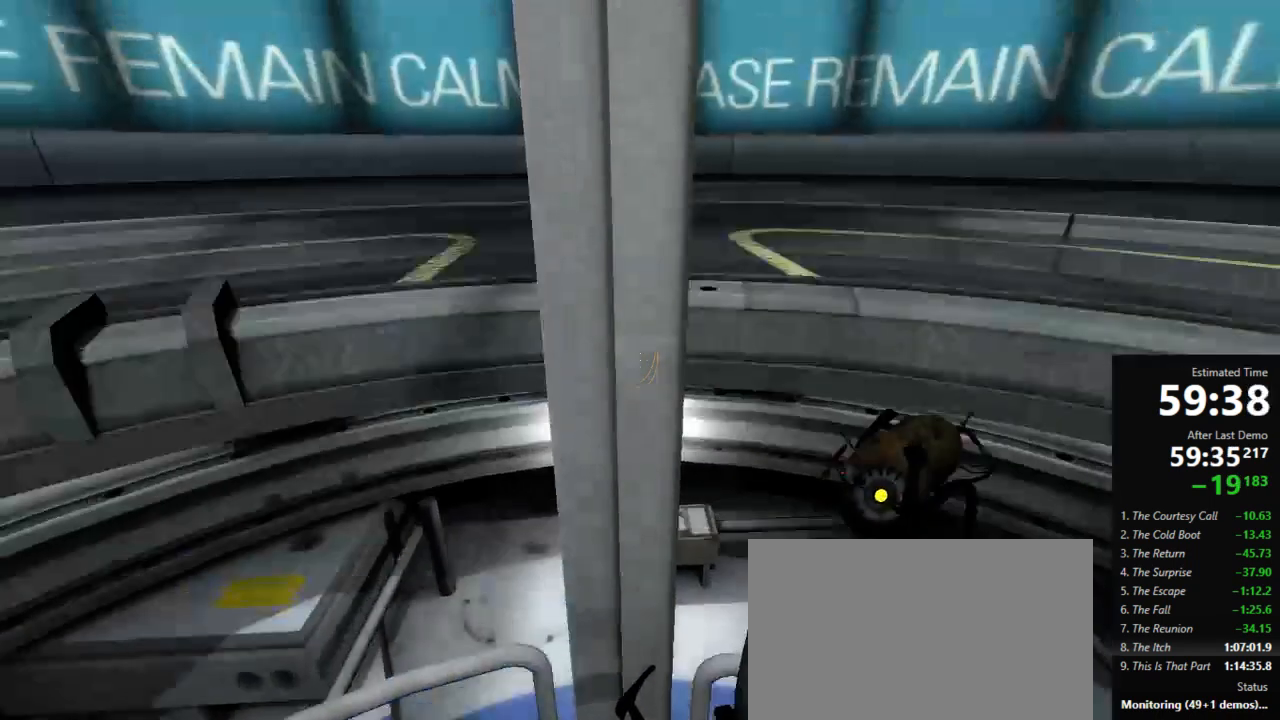
{"keys": ["w"], "mouse": [], "events": []}
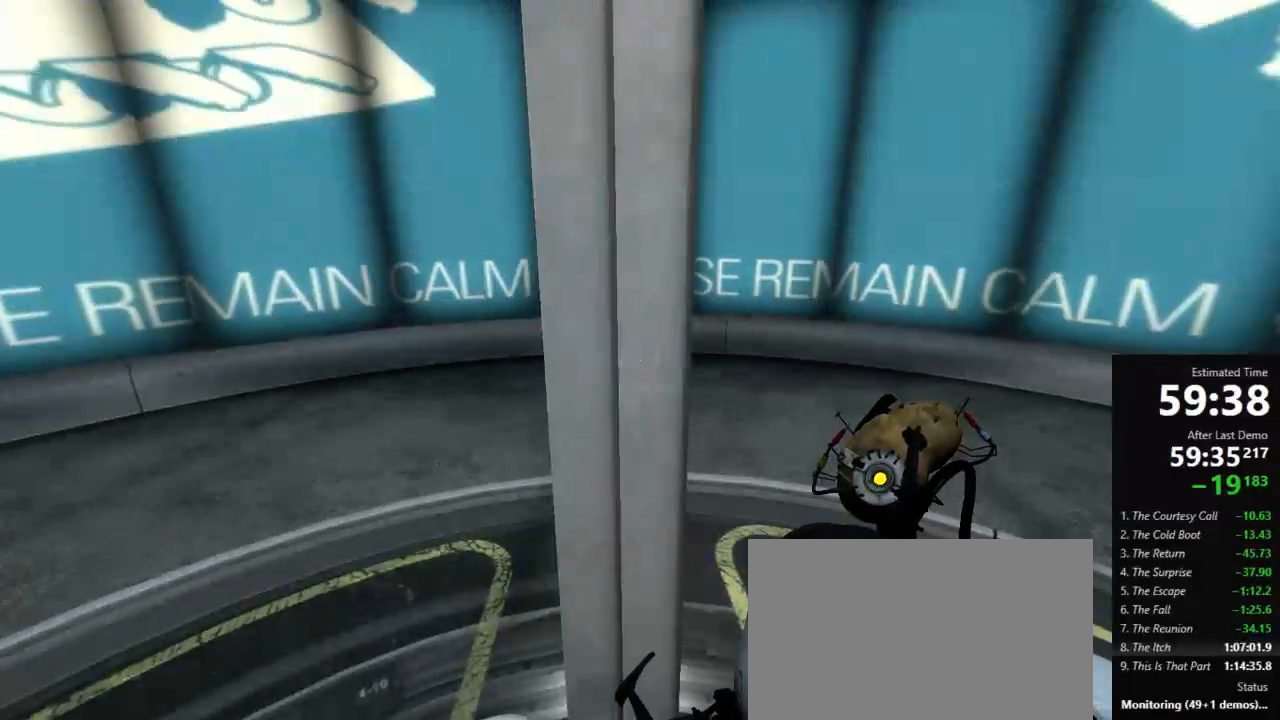
{"keys": ["w"], "mouse": [], "events": []}
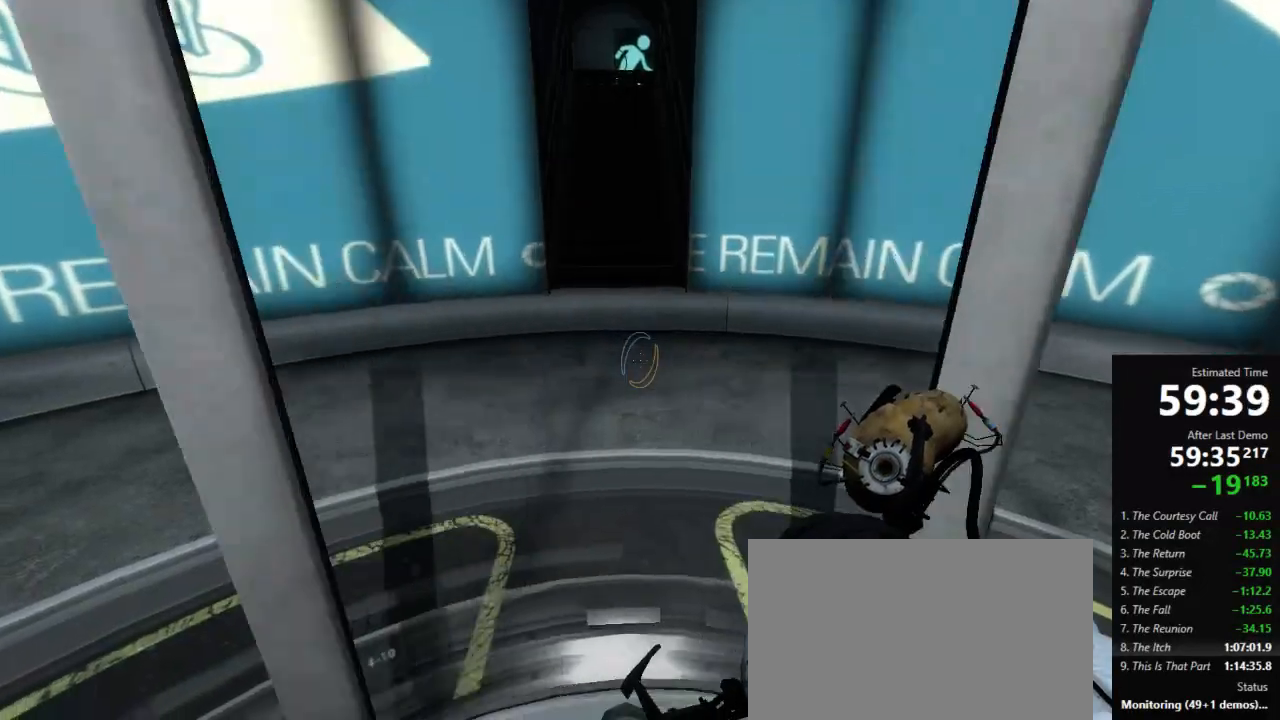
{"keys": ["a", "jump", "w"], "mouse": [], "events": [[267, "a", "down"], [467, "jump", "down"]]}
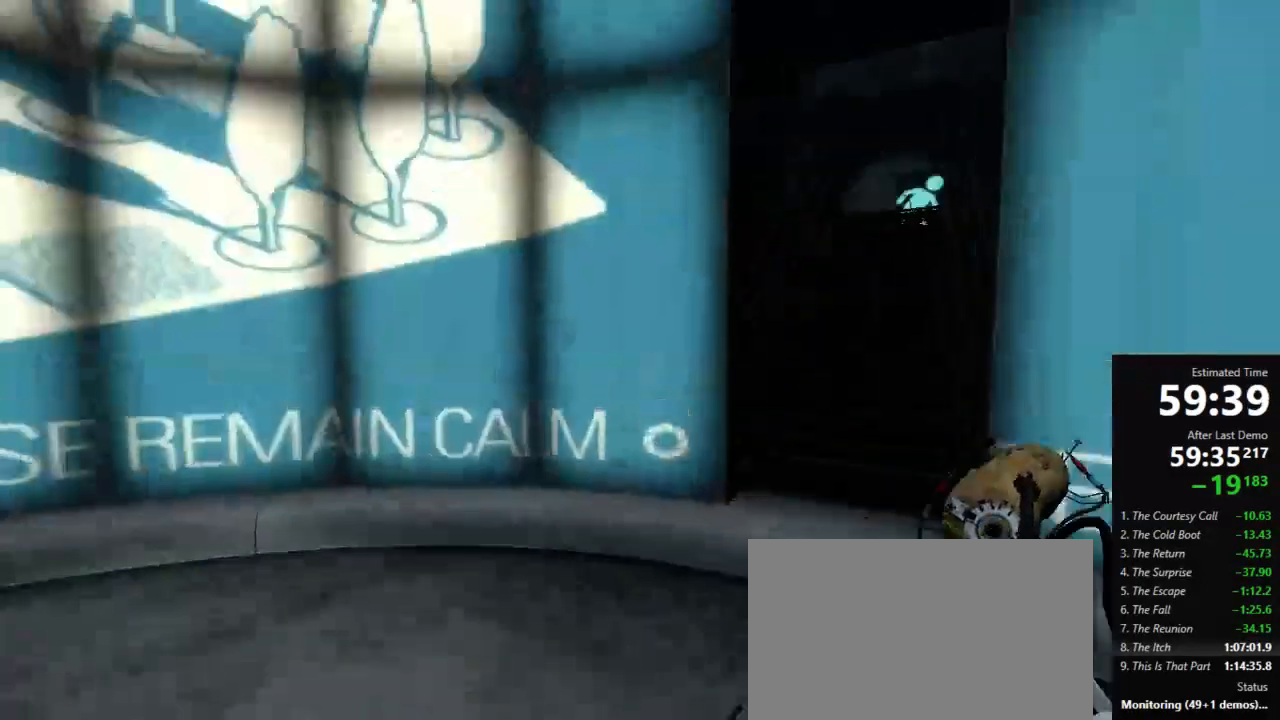
{"keys": ["a", "w"], "mouse": [], "events": [[45, "a", "up"], [45, "d", "down"], [45, "w", "up"], [89, "jump", "up"], [356, "a", "down"], [423, "d", "up"], [489, "w", "down"]]}
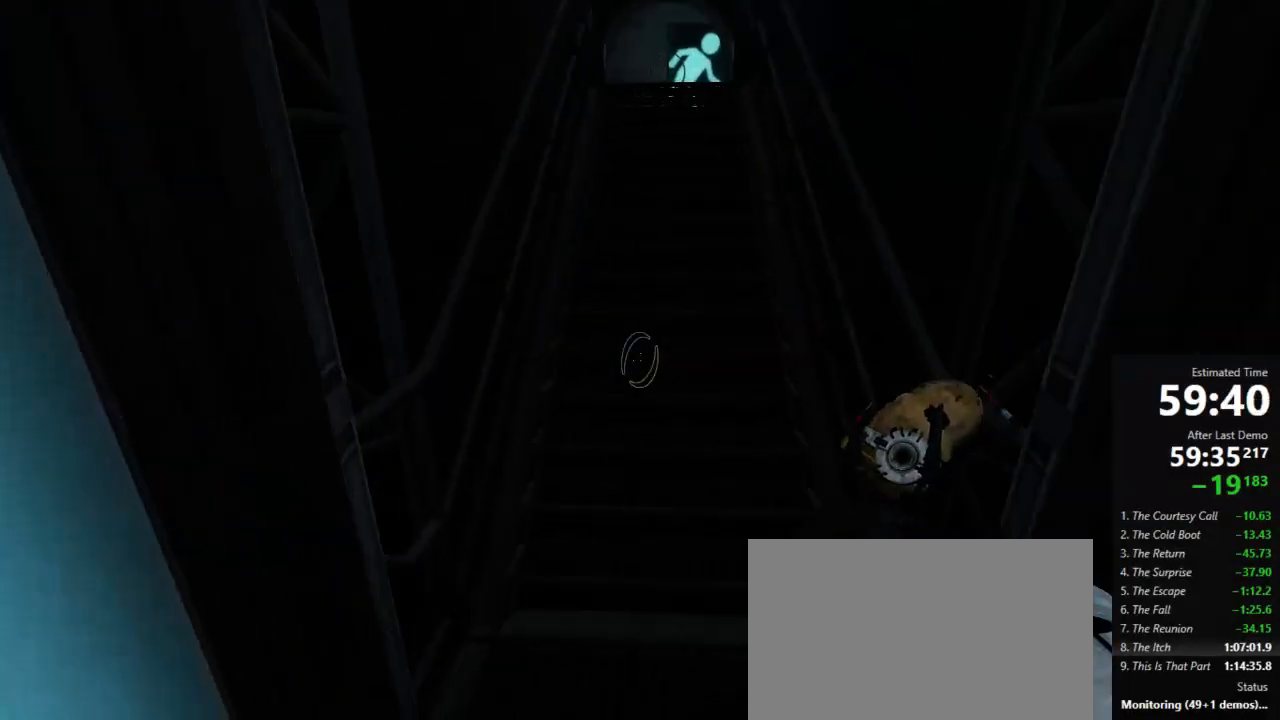
{"keys": ["a", "w"], "mouse": [], "events": []}
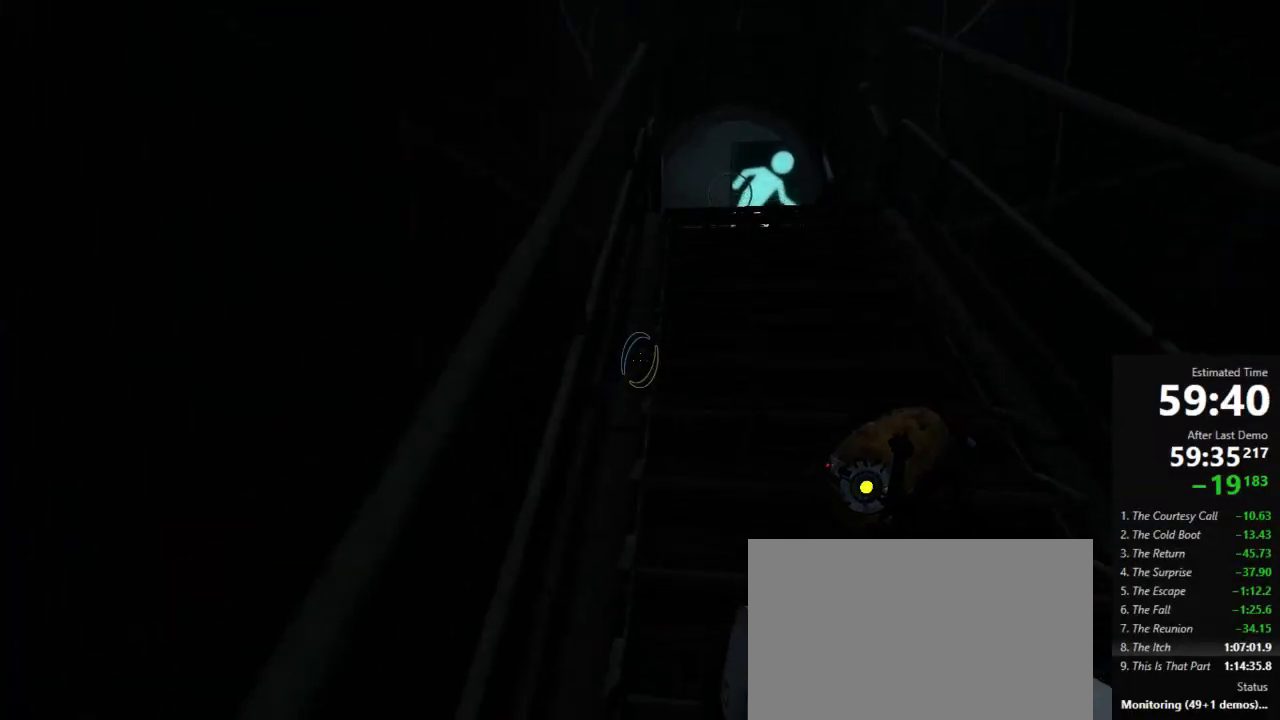
{"keys": ["a", "jump", "w"], "mouse": [], "events": [[511, "jump", "down"]]}
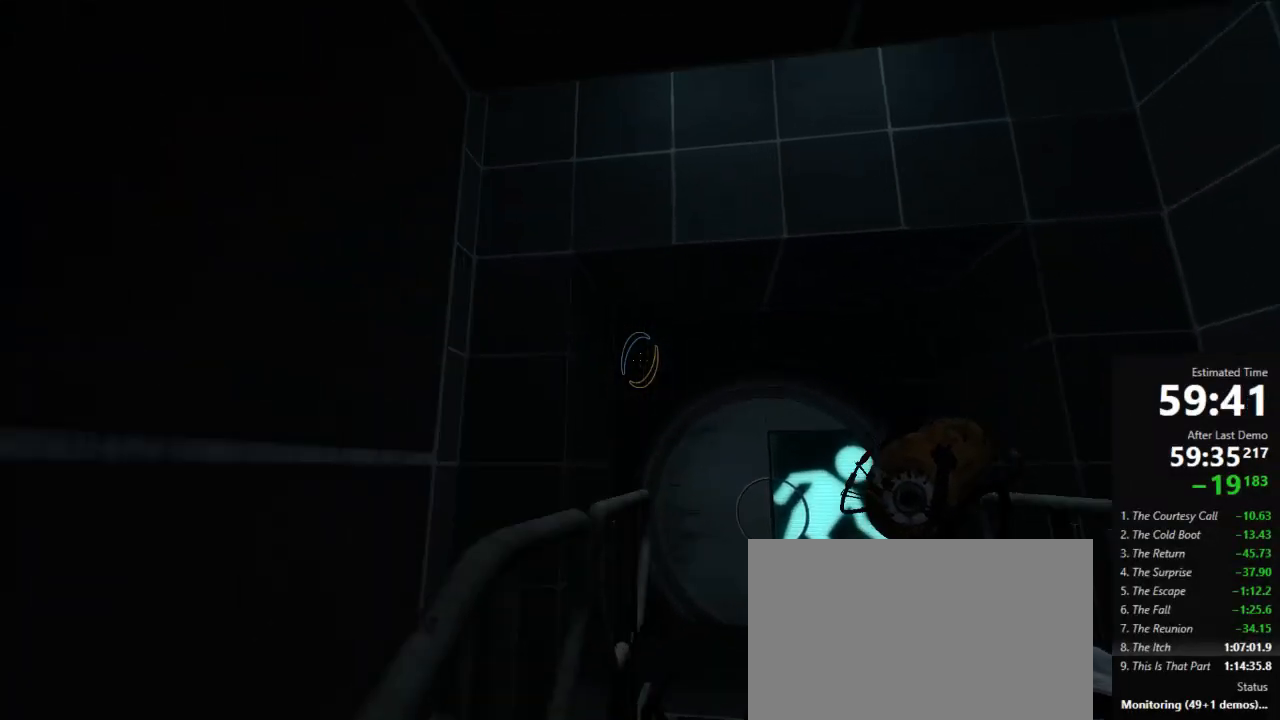
{"keys": ["w"], "mouse": [], "events": [[67, "a", "up"], [67, "d", "down"], [67, "w", "up"], [89, "jump", "up"], [312, "w", "down"], [378, "d", "up"]]}
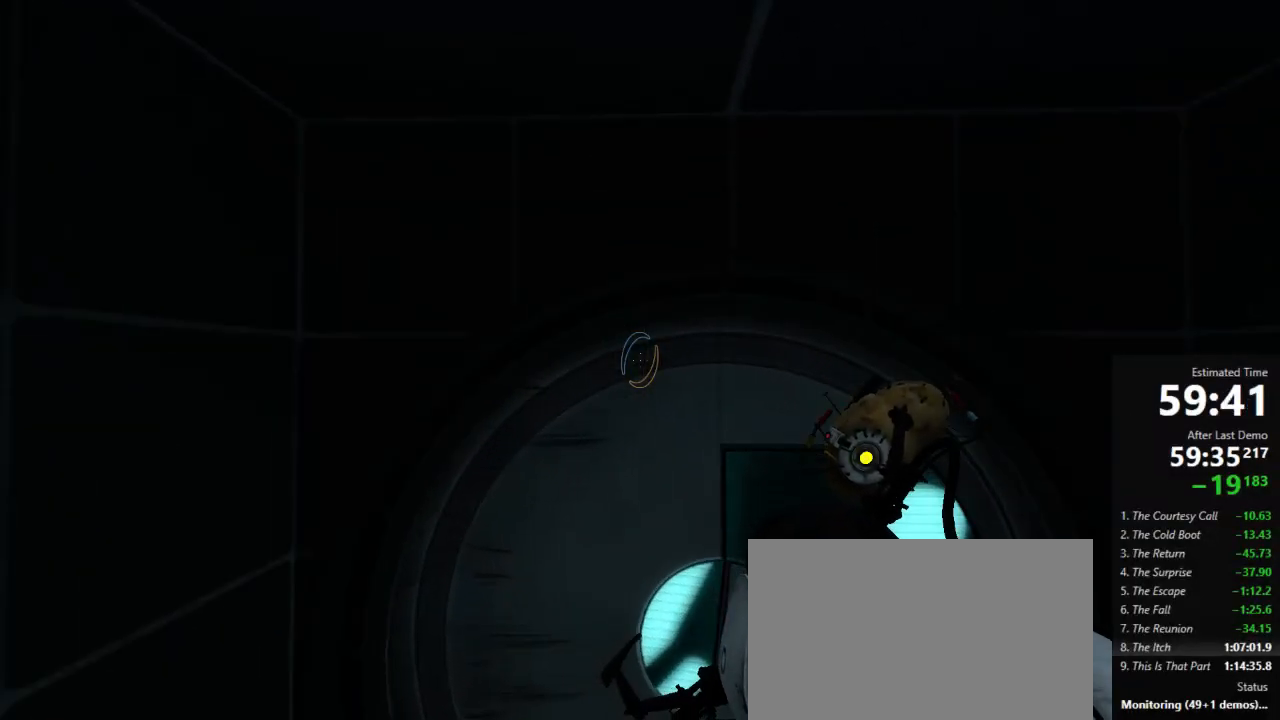
{"keys": ["w"], "mouse": [], "events": []}
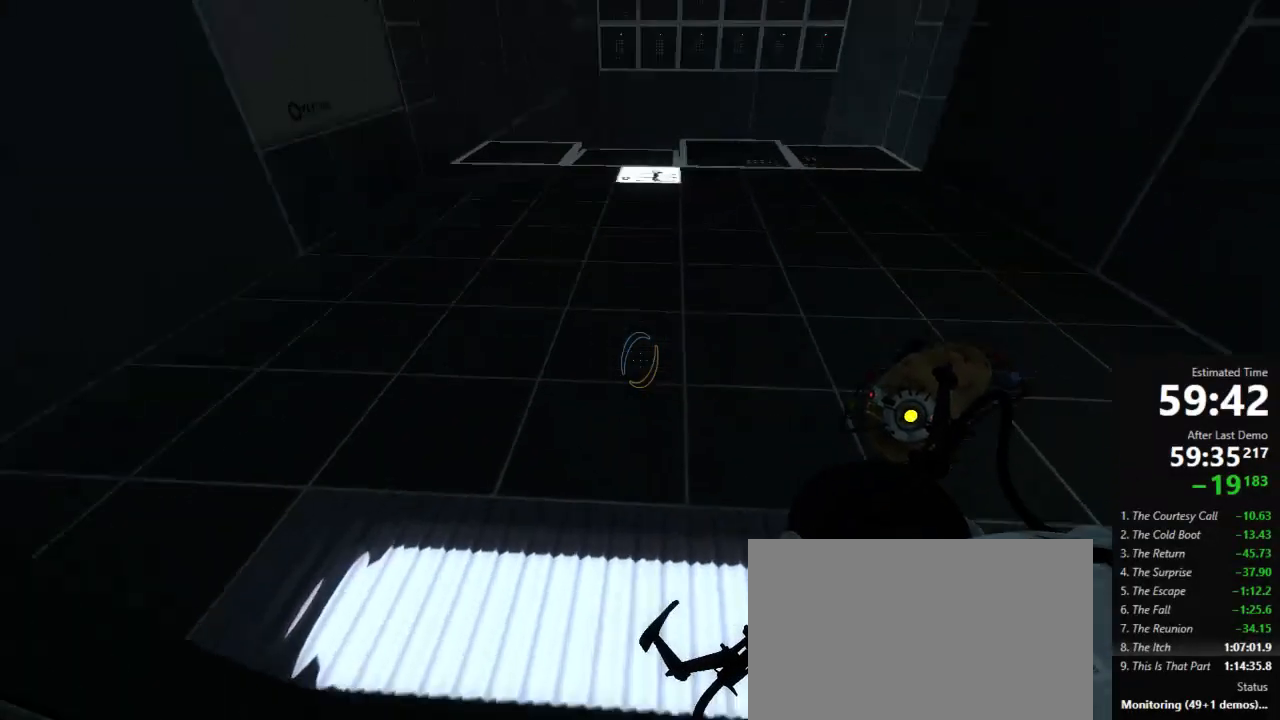
{"keys": ["d", "jump"], "mouse": [], "events": [[156, "a", "down"], [489, "a", "up"], [489, "d", "down"], [489, "jump", "down"], [489, "w", "up"]]}
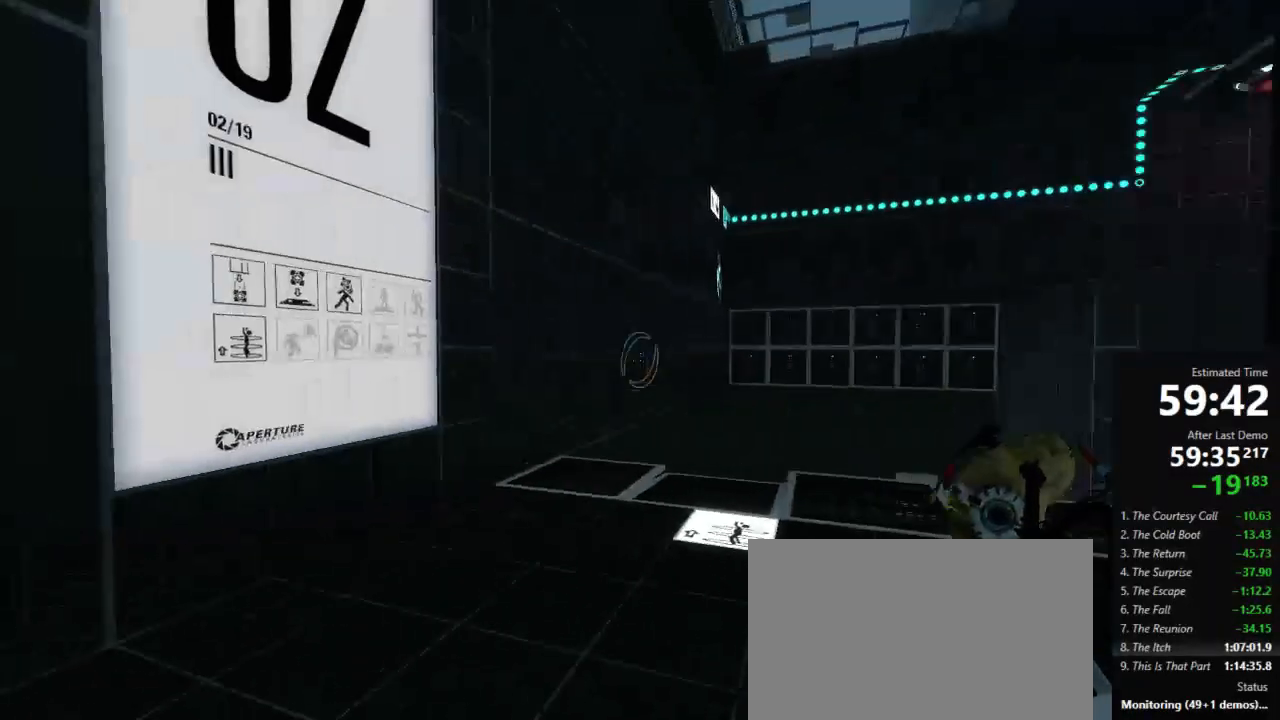
{"keys": ["a"], "mouse": [], "events": [[134, "jump", "up"], [311, "a", "down"], [356, "d", "up"]]}
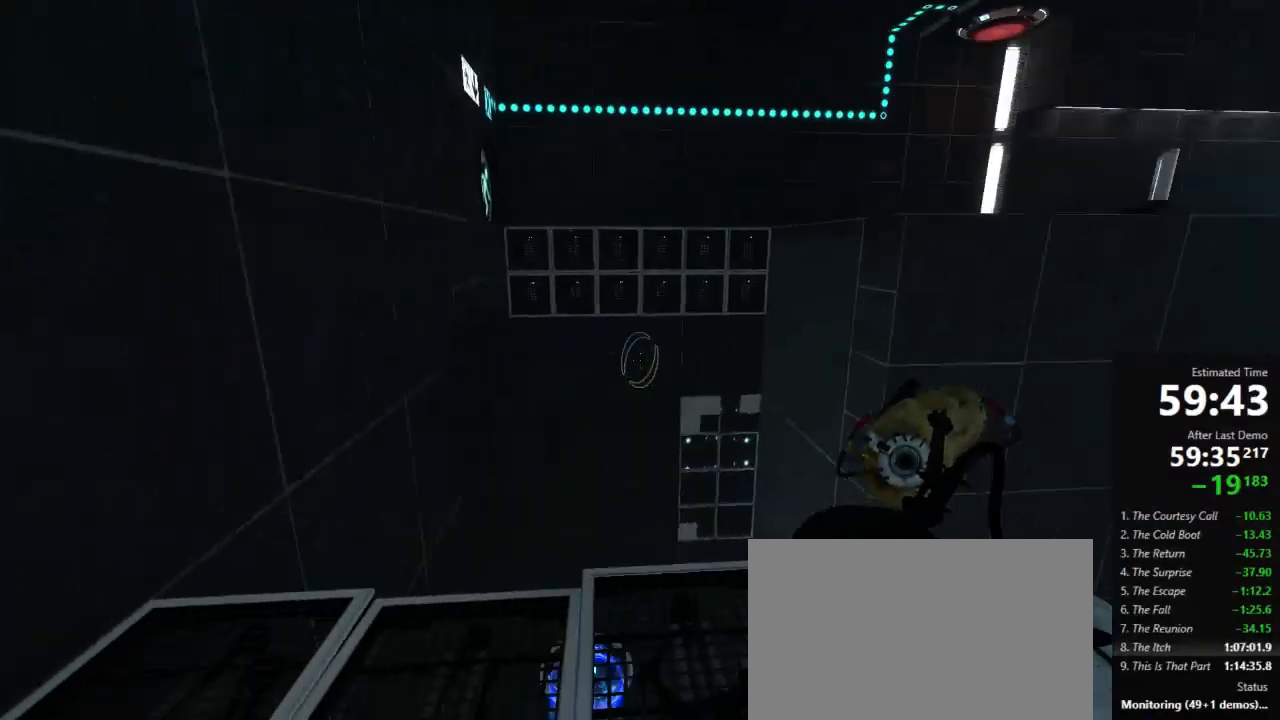
{"keys": ["a", "w"], "mouse": [], "events": [[45, "w", "down"], [67, "a", "up"], [200, "a", "down"], [334, "a", "up"], [400, "a", "down"]]}
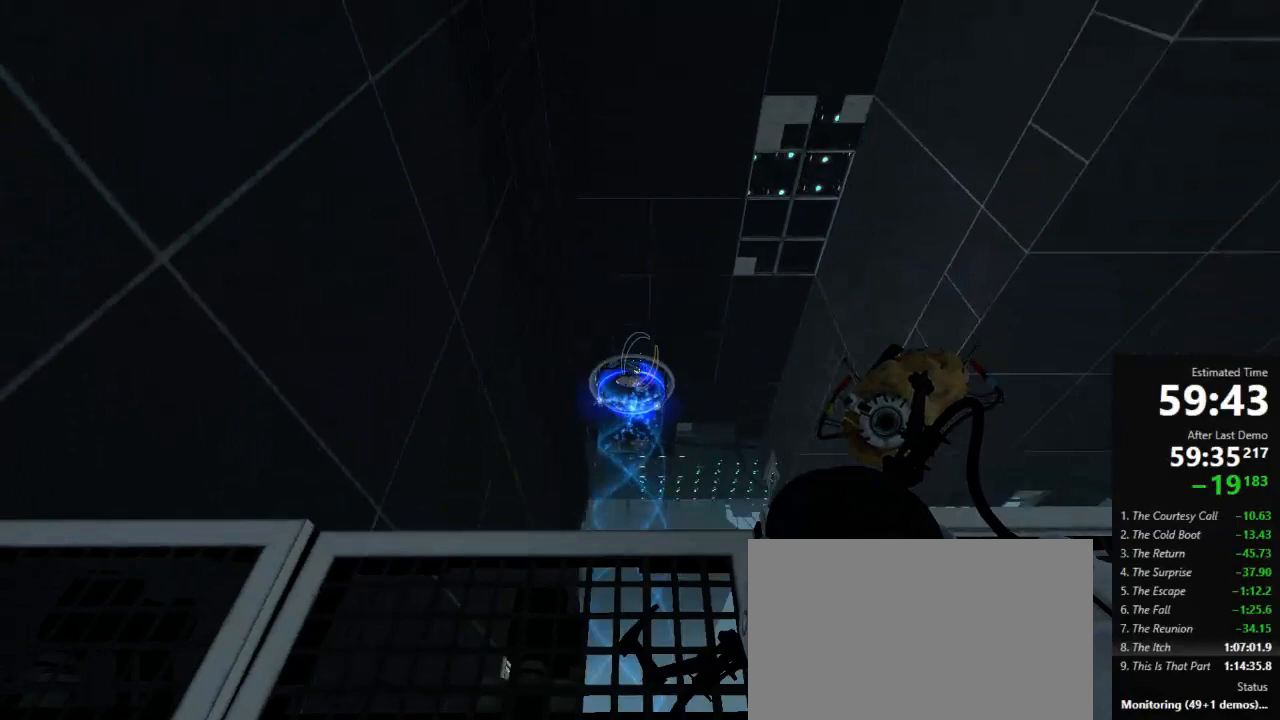
{"keys": ["d"], "mouse": [], "events": [[45, "a", "up"], [400, "d", "down"], [400, "w", "up"]]}
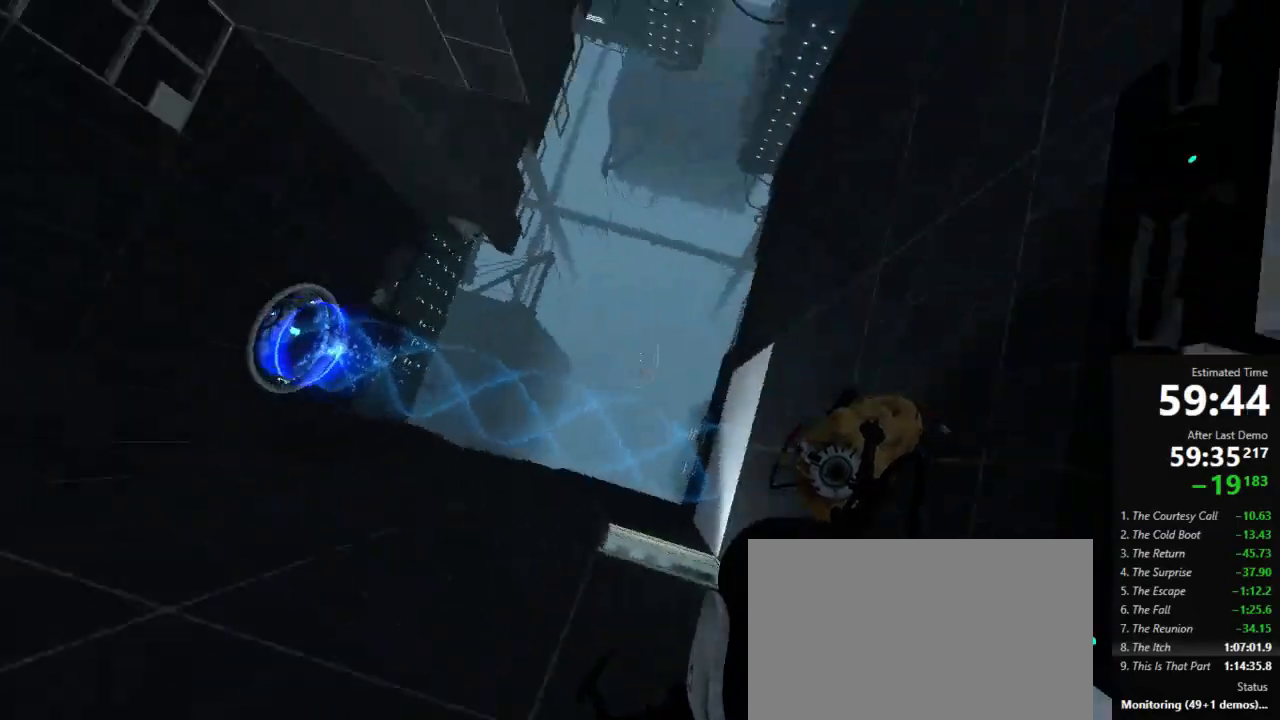
{"keys": ["d", "w"], "mouse": [], "events": [[423, "w", "down"]]}
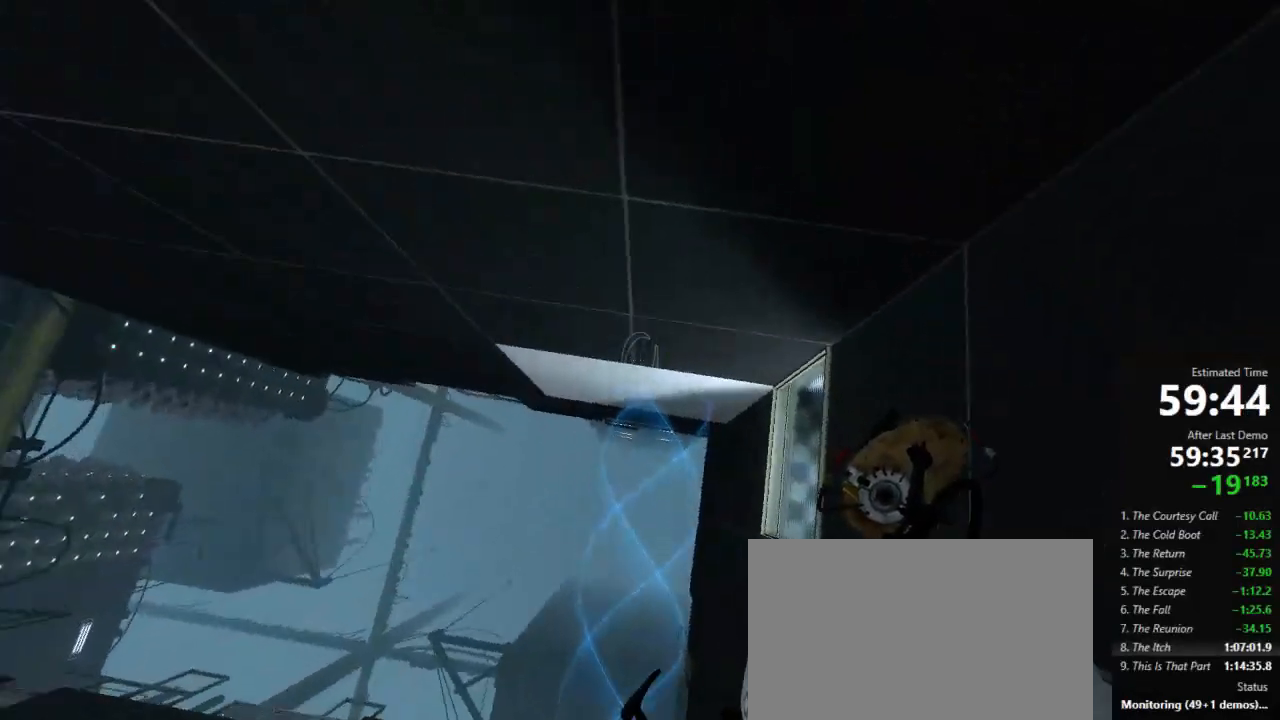
{"keys": ["a", "w"], "mouse": [], "events": [[45, "d", "up"], [178, "a", "down"], [334, "a", "up"], [400, "a", "down"]]}
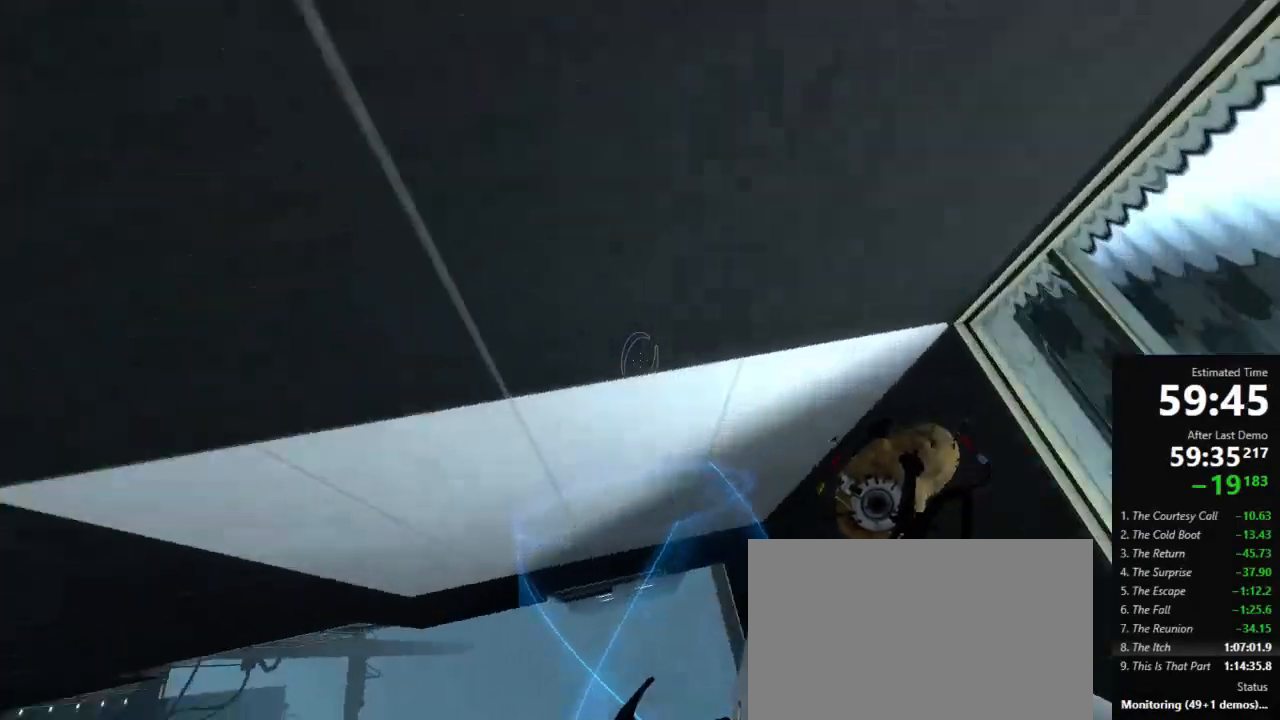
{"keys": ["w"], "mouse": [], "events": [[45, "a", "up"], [112, "a", "down"], [112, "d", "down"], [178, "a", "up"], [245, "a", "down"], [245, "d", "up"], [334, "a", "up"], [334, "d", "down"], [445, "d", "up"]]}
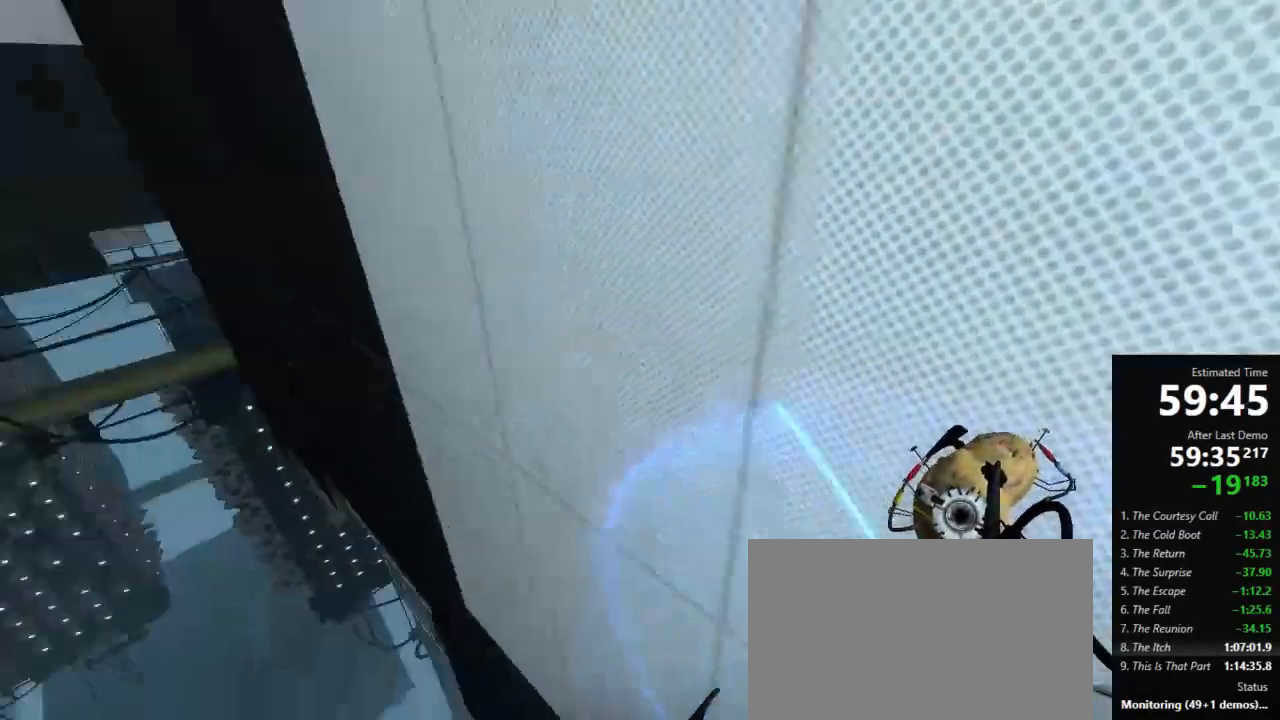
{"keys": [], "mouse": [], "events": [[23, "w", "up"]]}
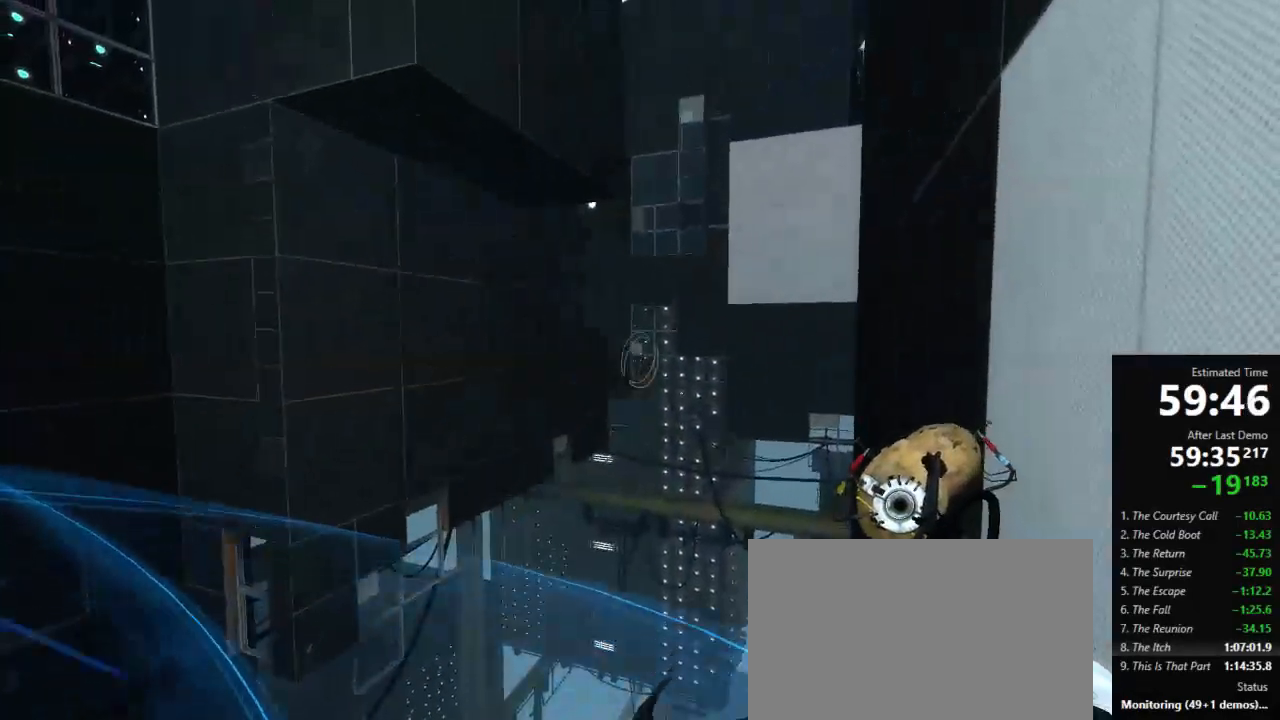
{"keys": [], "mouse": [], "events": []}
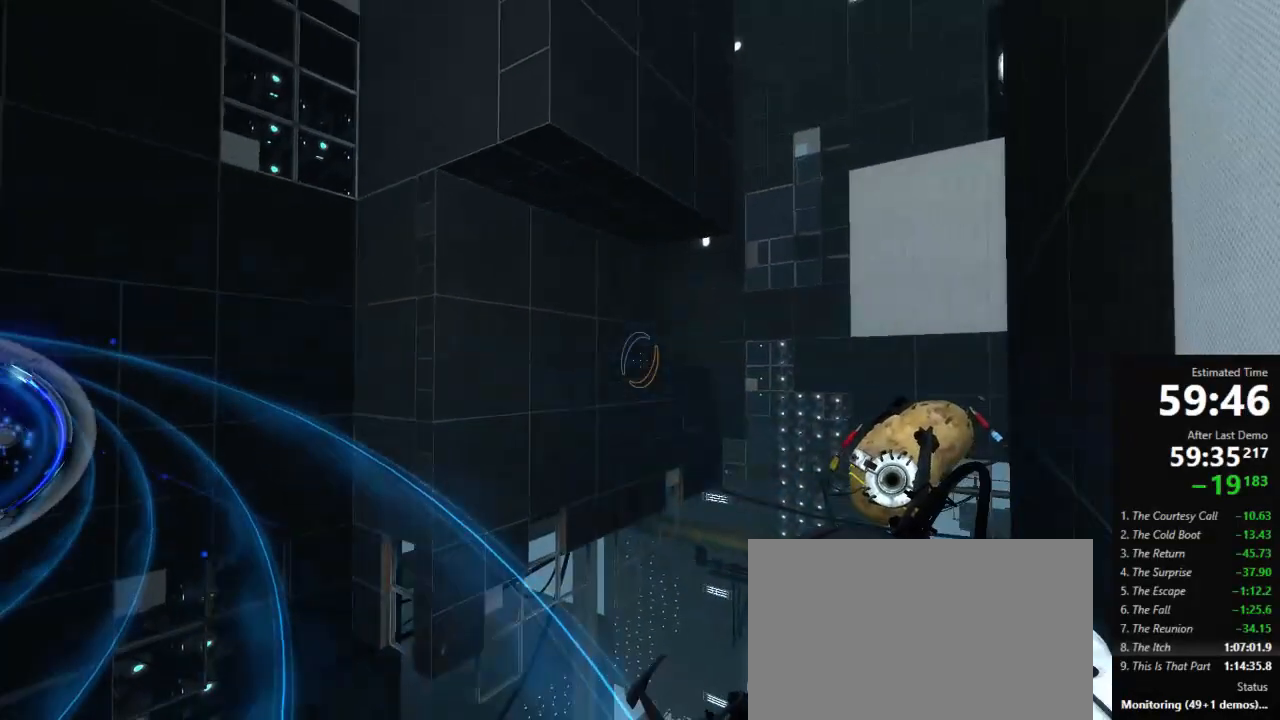
{"keys": [], "mouse": [], "events": [[178, "mouse_left", "down"], [245, "mouse_left", "up"], [378, "mouse_left", "down"], [511, "mouse_left", "up"]]}
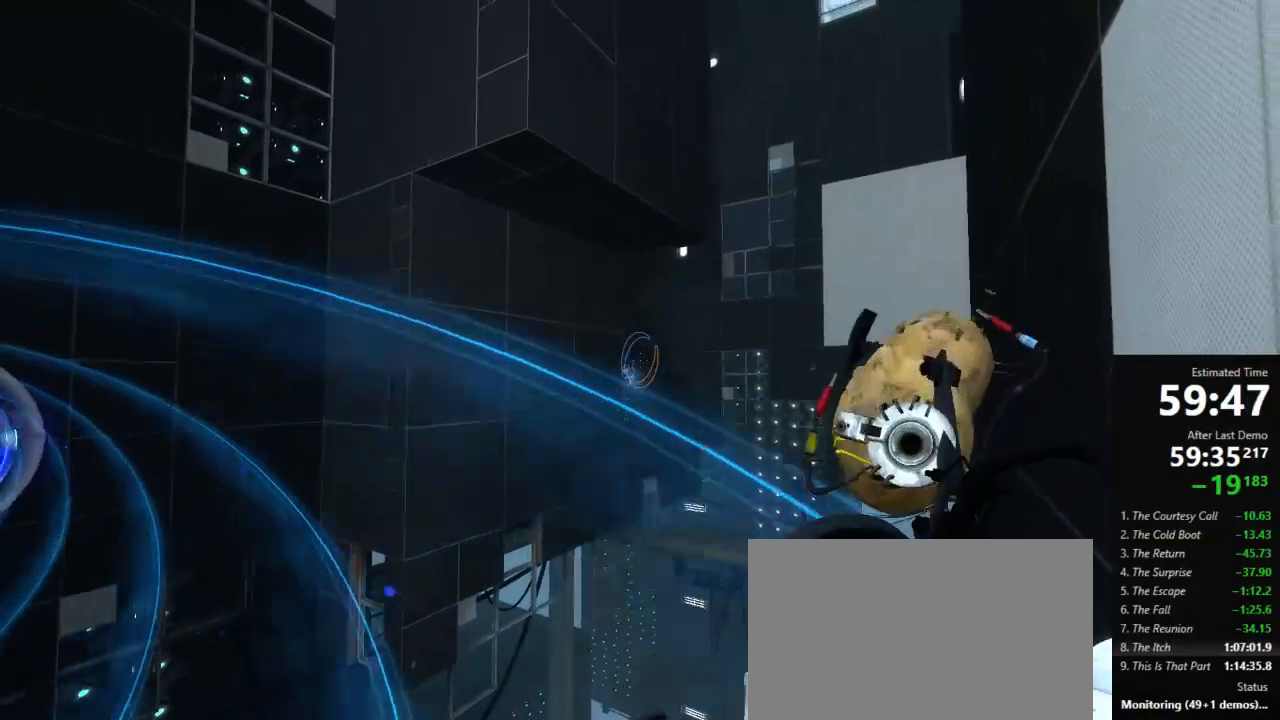
{"keys": [], "mouse": [], "events": []}
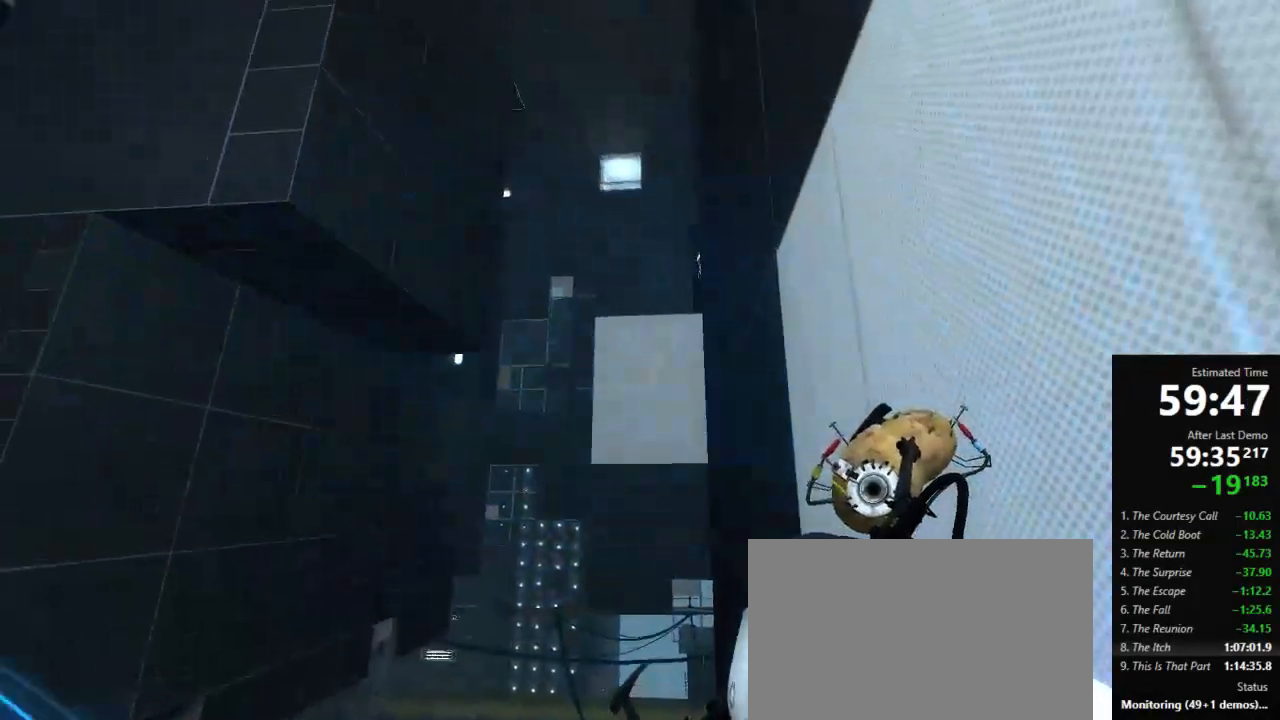
{"keys": [], "mouse": [], "events": [[89, "mouse_left", "down"], [200, "mouse_left", "up"], [356, "mouse_right", "down"], [423, "mouse_right", "up"]]}
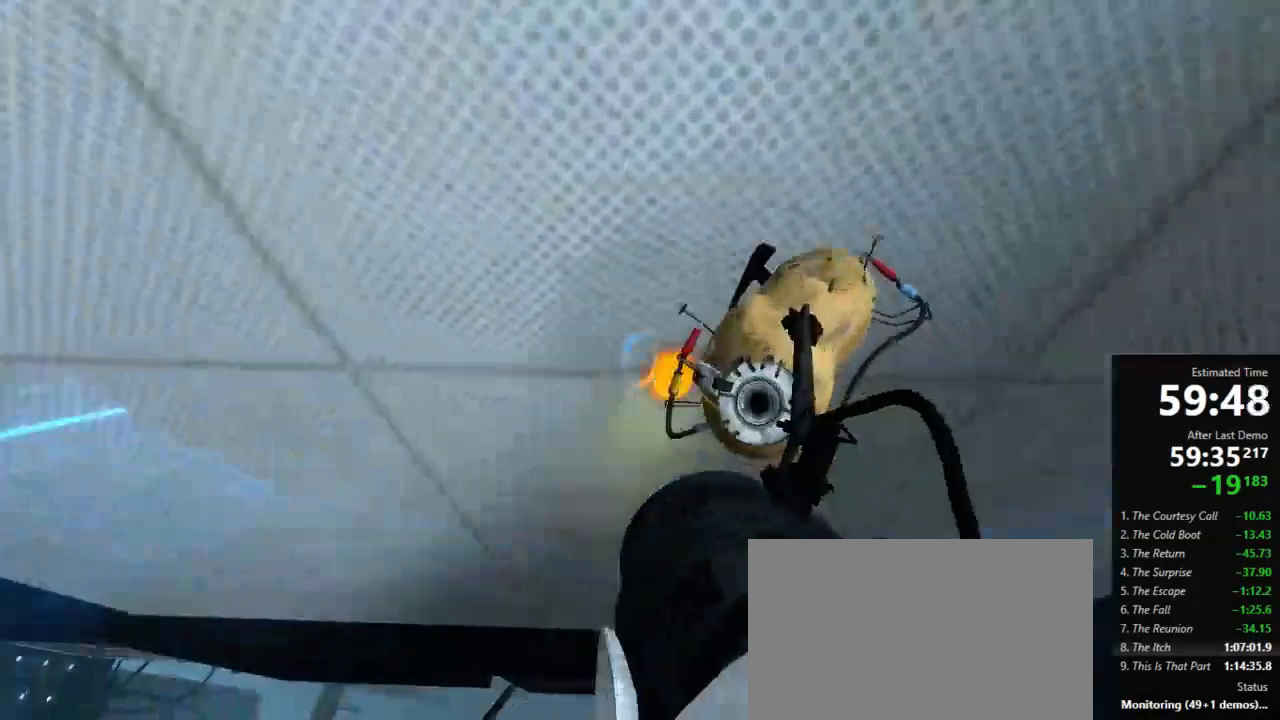
{"keys": [], "mouse": [], "events": []}